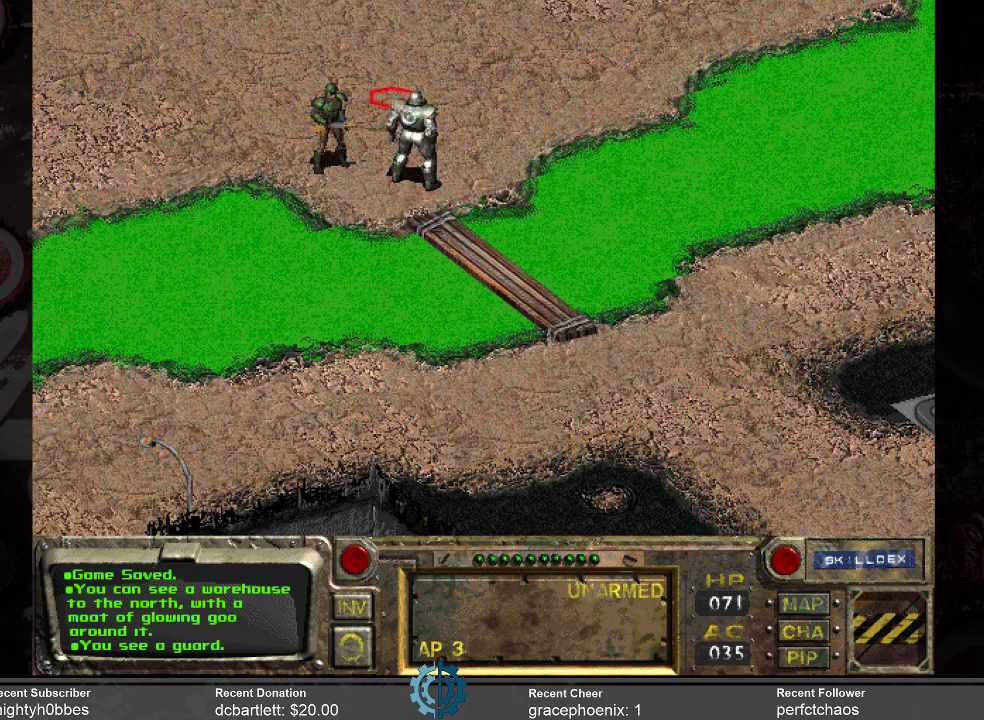
Gameplay with keyboard and mouse; each line is a JSON object with the keys and mouse buttons held at the frame after it. "events" lists presses ("down") and releases ("up") of ".", "/", "0", "1", "2", "3", "4", "5", "6", "7", "8", "9", "a", "alt_l", "alt_r", "b", "backslash", "backspace", "c", "caps_lock", "comma", "ctrl_l", "ctrl_r", "d", "e", "equals", "f", "g", "h", "i", "j", "k", "l", "lbracket", "m", "minus", "n", "o", "p", "q", "quote", "r", "rbracket", "return", "s", "semicolon", "shift_l", "shift_r", "space", "super_l", "super_r", "t", "tab", "tilde", "u", "v", "w", "x", "y", "z", "mouse_left" and "mouse_right" between this image and that frame as [ms after this image, input, new state], when the widget could be followed in between. "mouse_left", "mouse_right" = the "left", "right" buttons of the "mouse" list. No other keys are recorded. Not read: mouse_move.
{"keys": [], "mouse": [], "events": []}
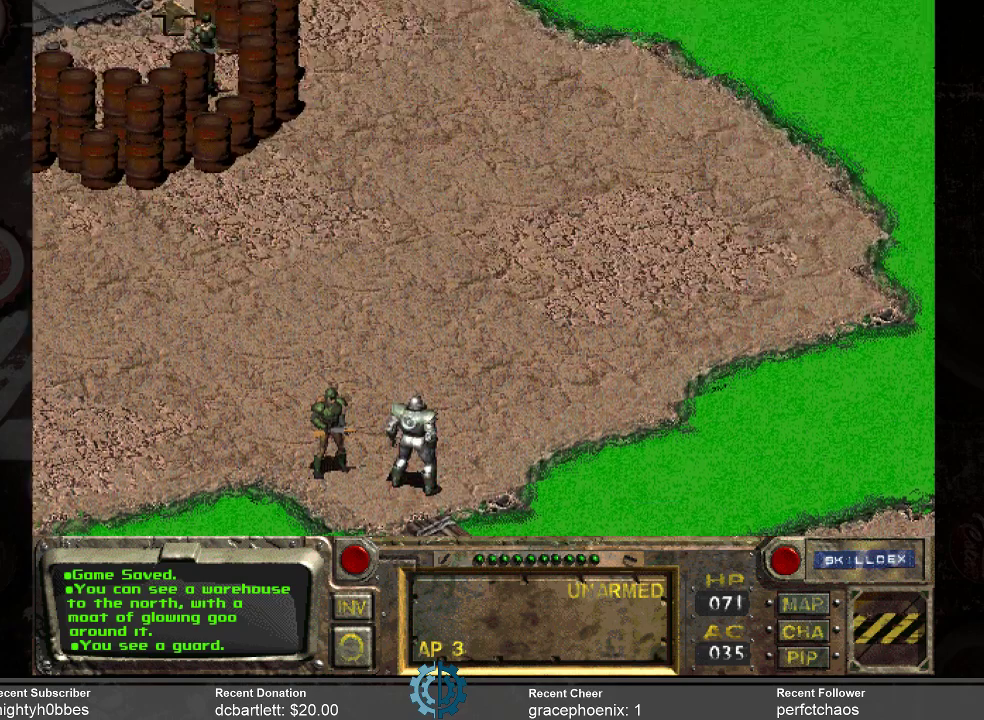
{"keys": [], "mouse": [], "events": []}
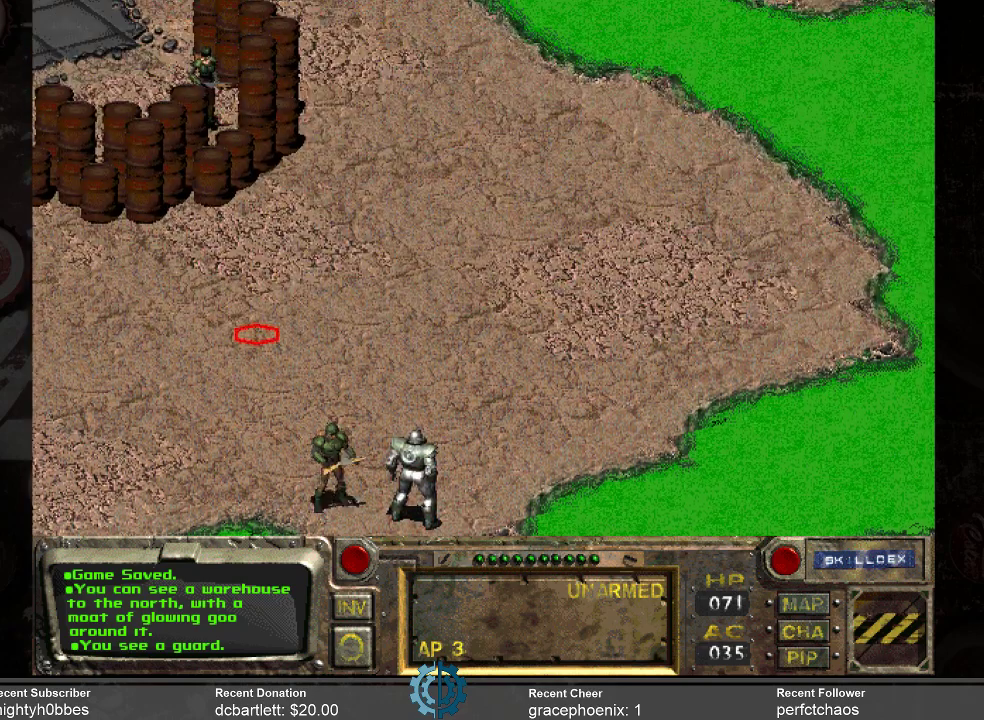
{"keys": [], "mouse": [], "events": [[33, "mouse_left", "down"], [100, "mouse_left", "up"]]}
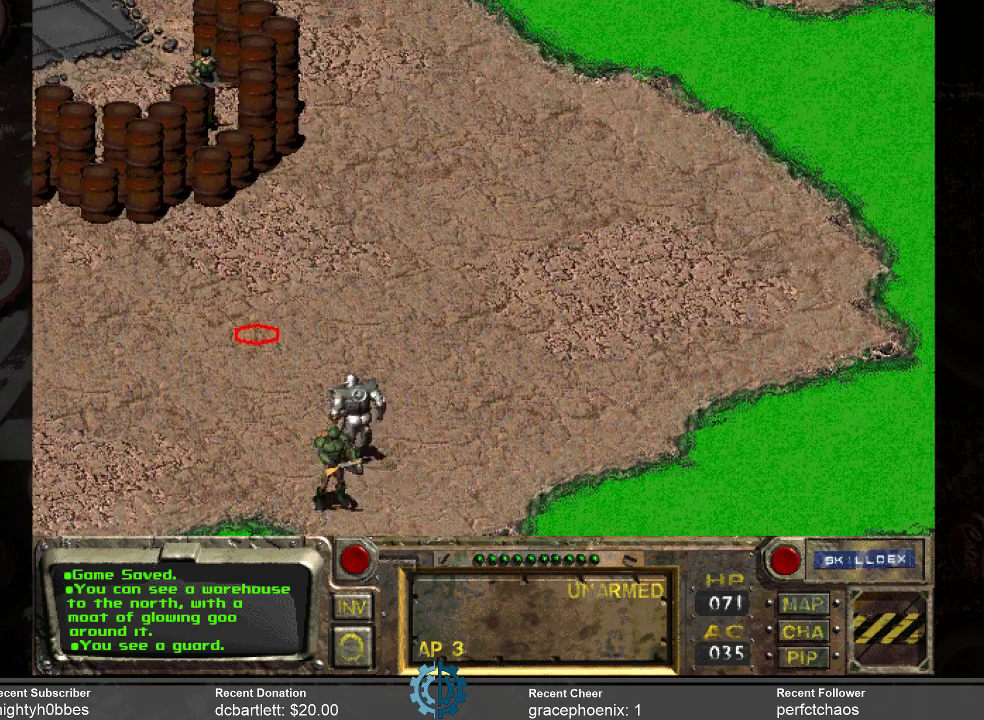
{"keys": [], "mouse": [], "events": []}
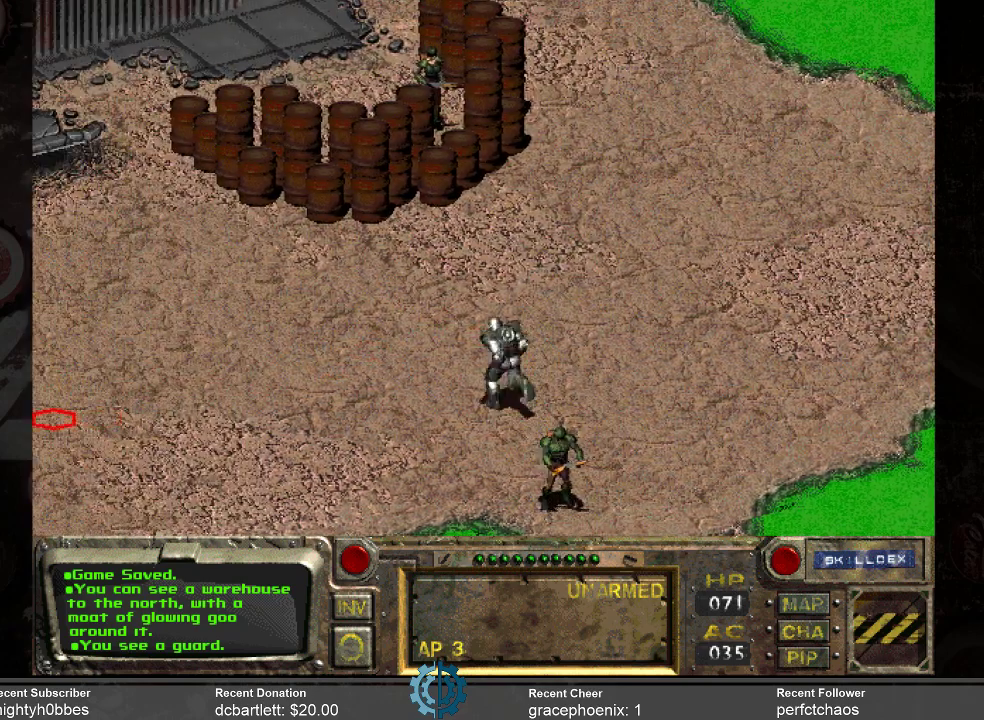
{"keys": [], "mouse": [], "events": []}
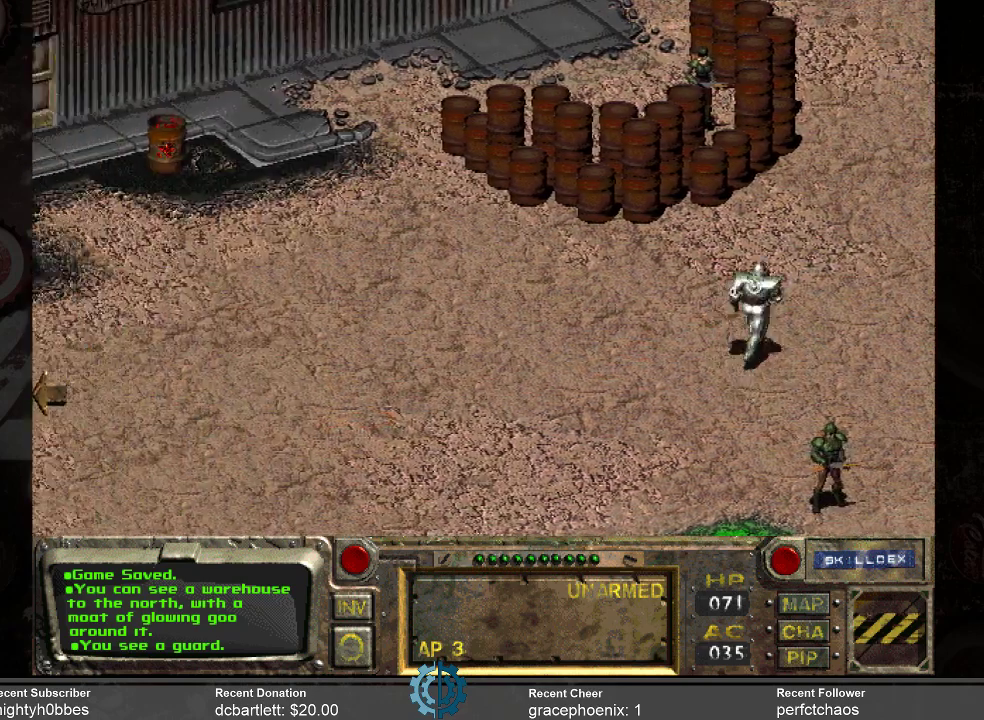
{"keys": [], "mouse": [], "events": []}
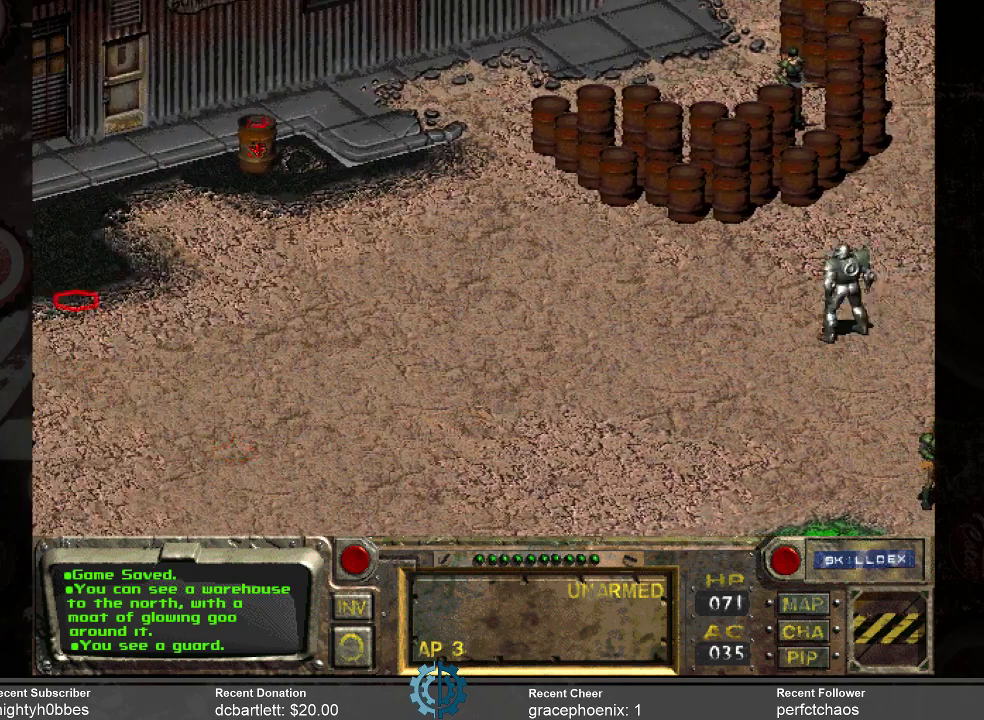
{"keys": [], "mouse": [], "events": []}
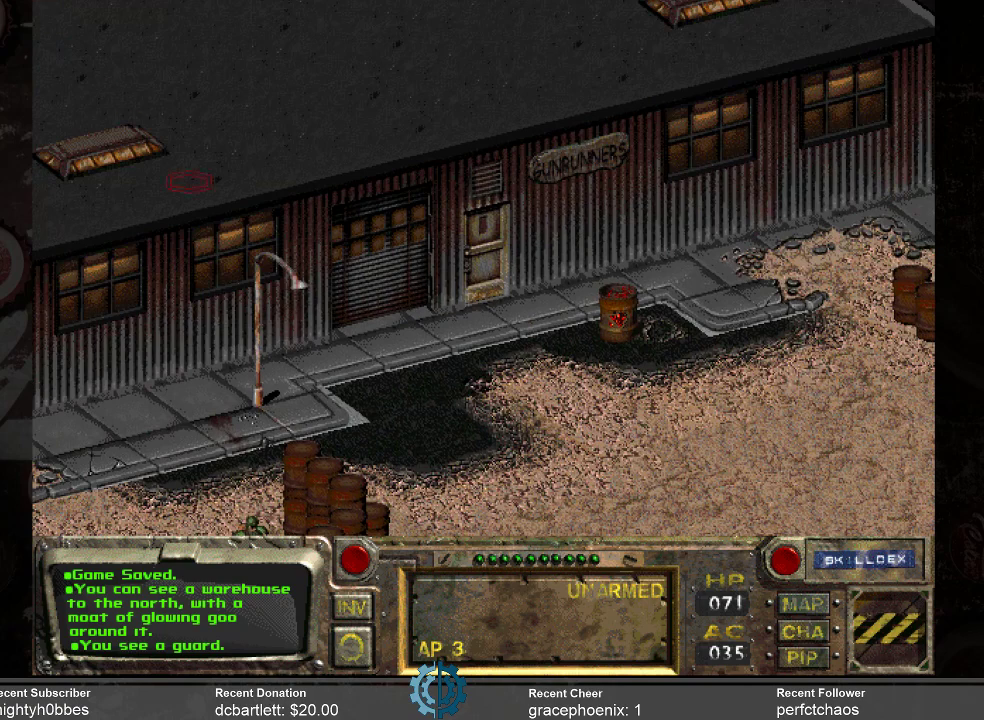
{"keys": [], "mouse": ["left"], "events": [[433, "mouse_left", "down"]]}
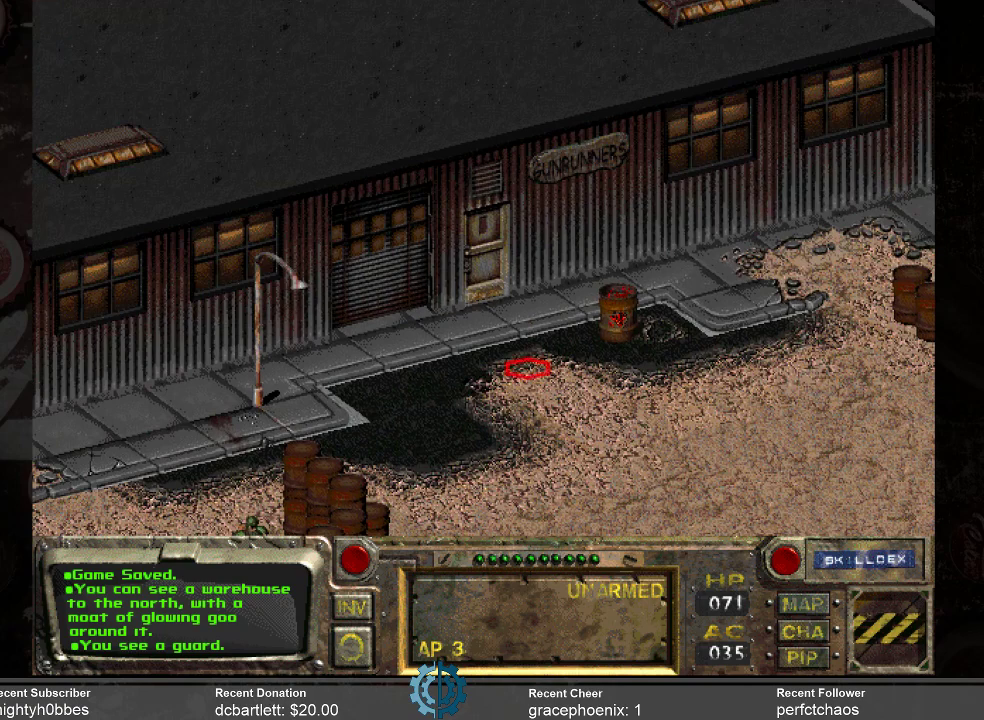
{"keys": [], "mouse": [], "events": [[33, "mouse_left", "up"]]}
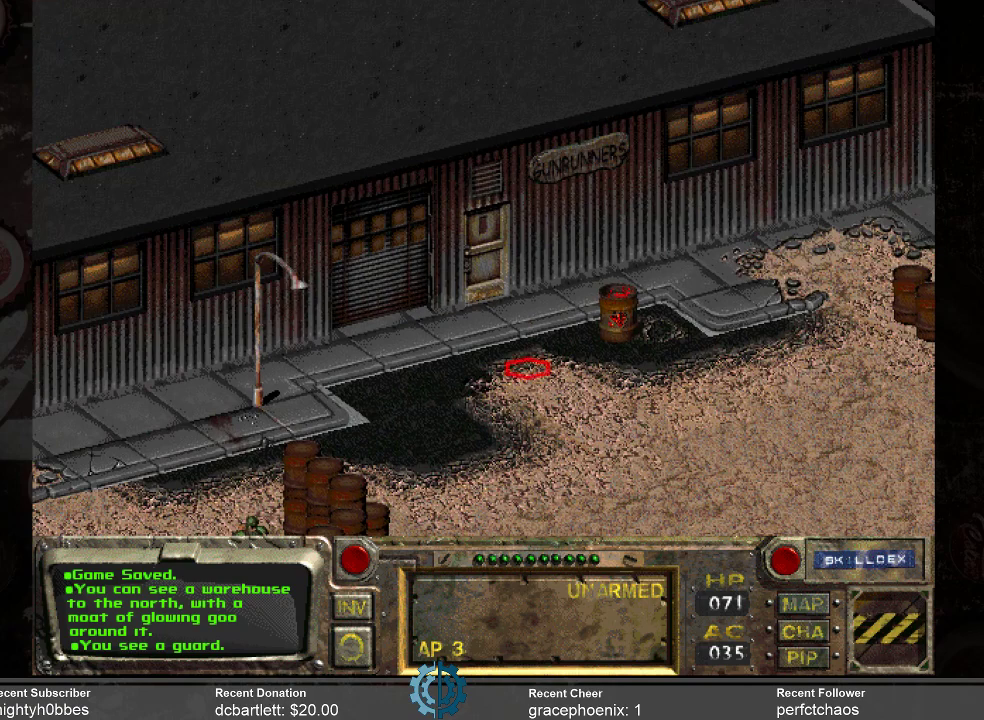
{"keys": [], "mouse": [], "events": []}
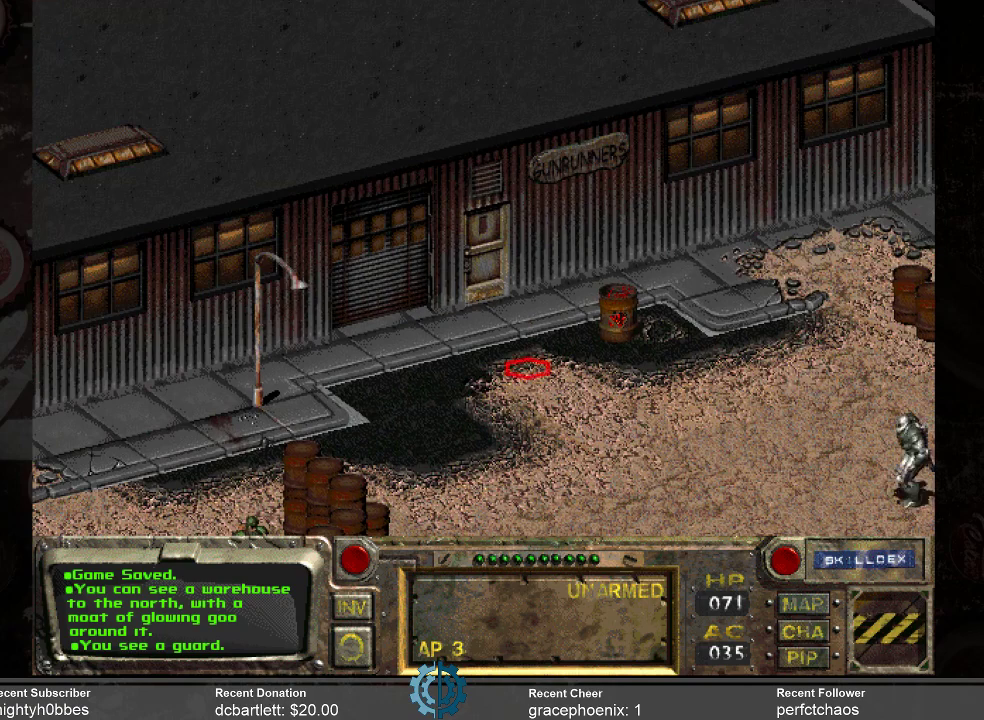
{"keys": [], "mouse": [], "events": []}
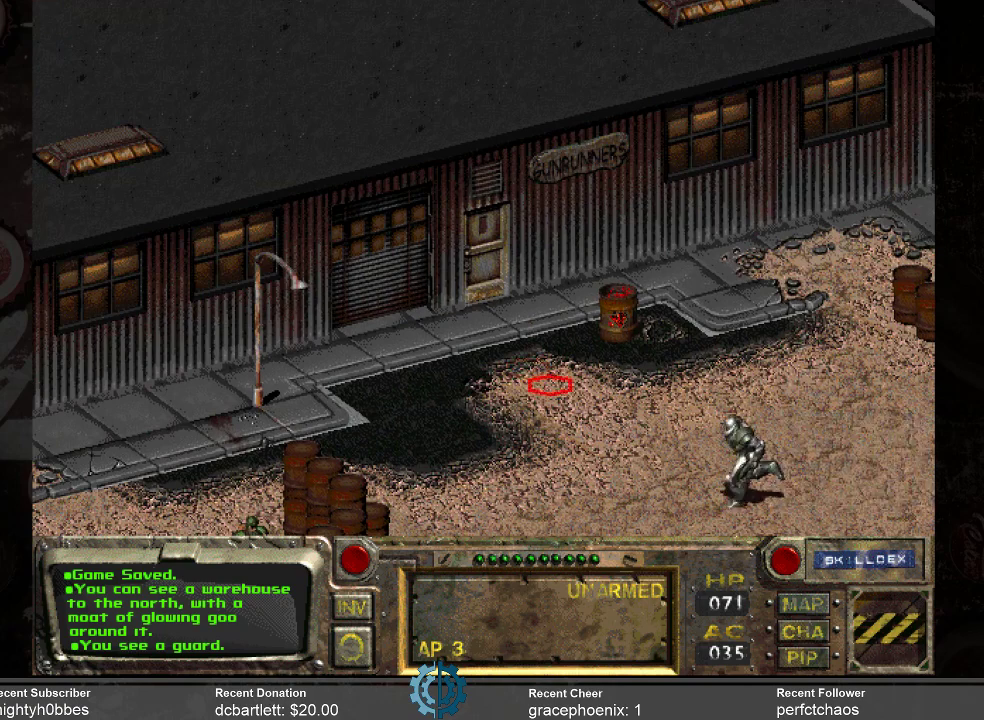
{"keys": [], "mouse": [], "events": []}
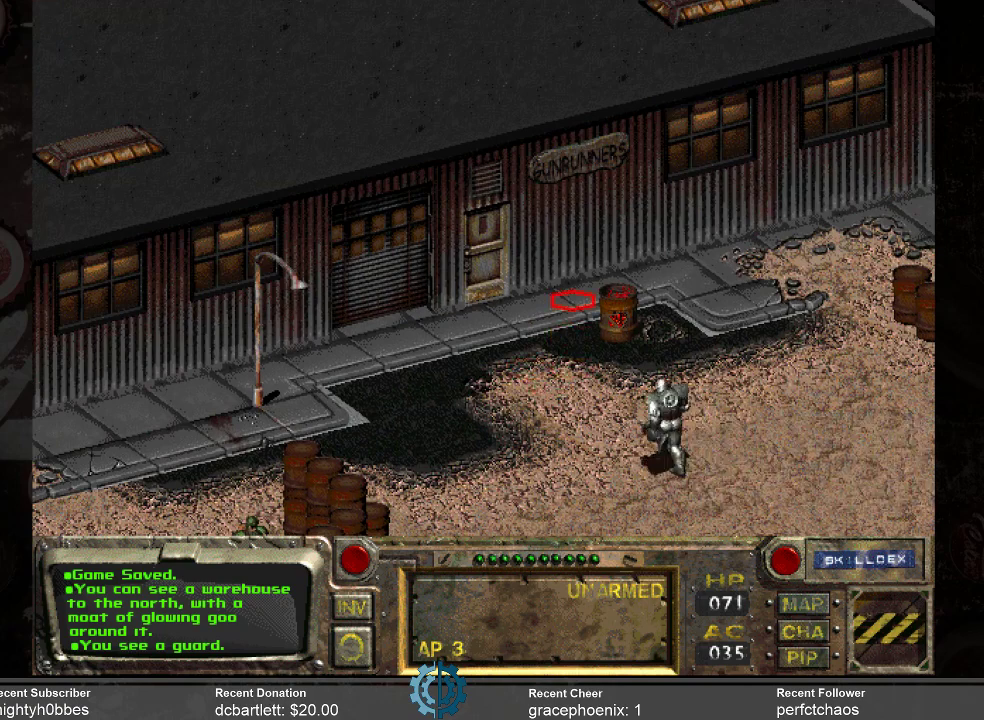
{"keys": [], "mouse": [], "events": [[67, "mouse_right", "down"], [167, "mouse_right", "up"]]}
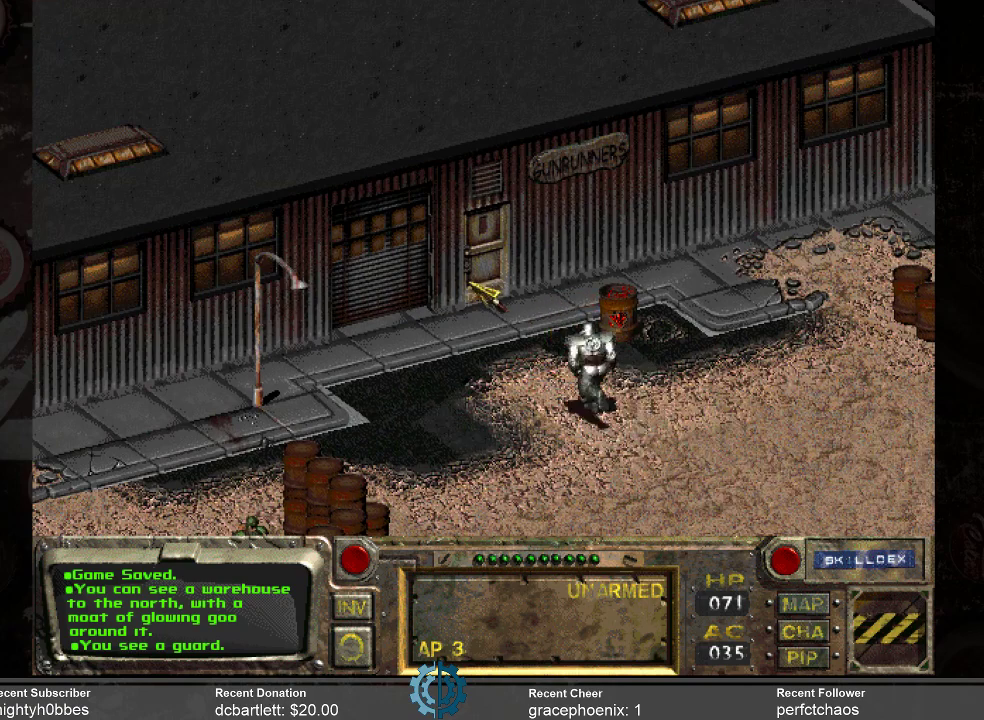
{"keys": [], "mouse": [], "events": []}
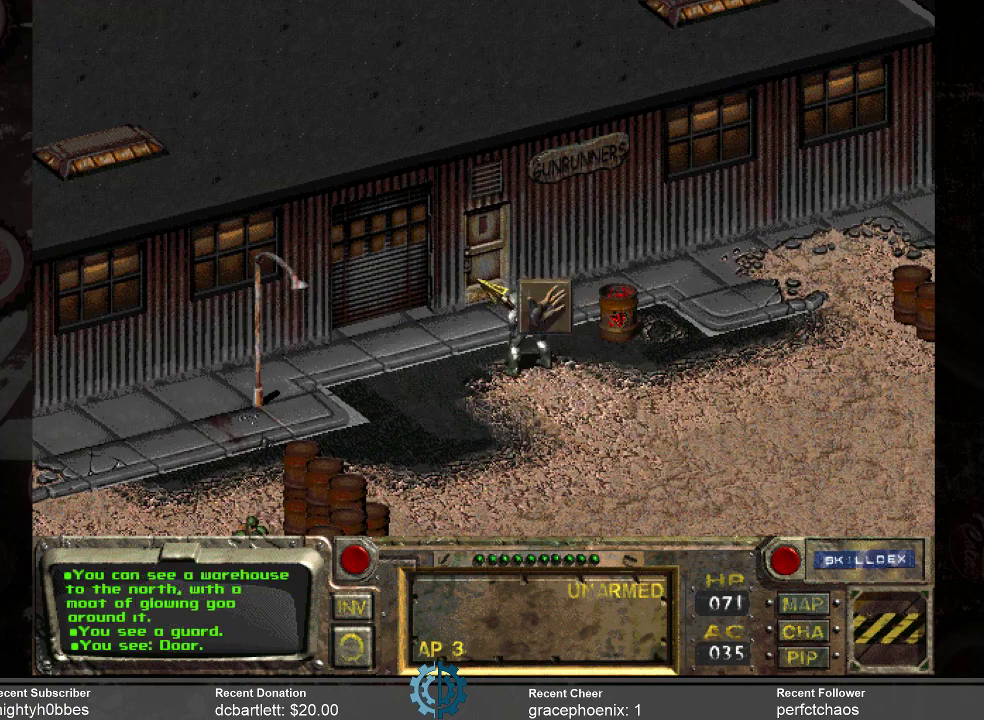
{"keys": [], "mouse": [], "events": [[333, "mouse_left", "down"], [400, "mouse_left", "up"]]}
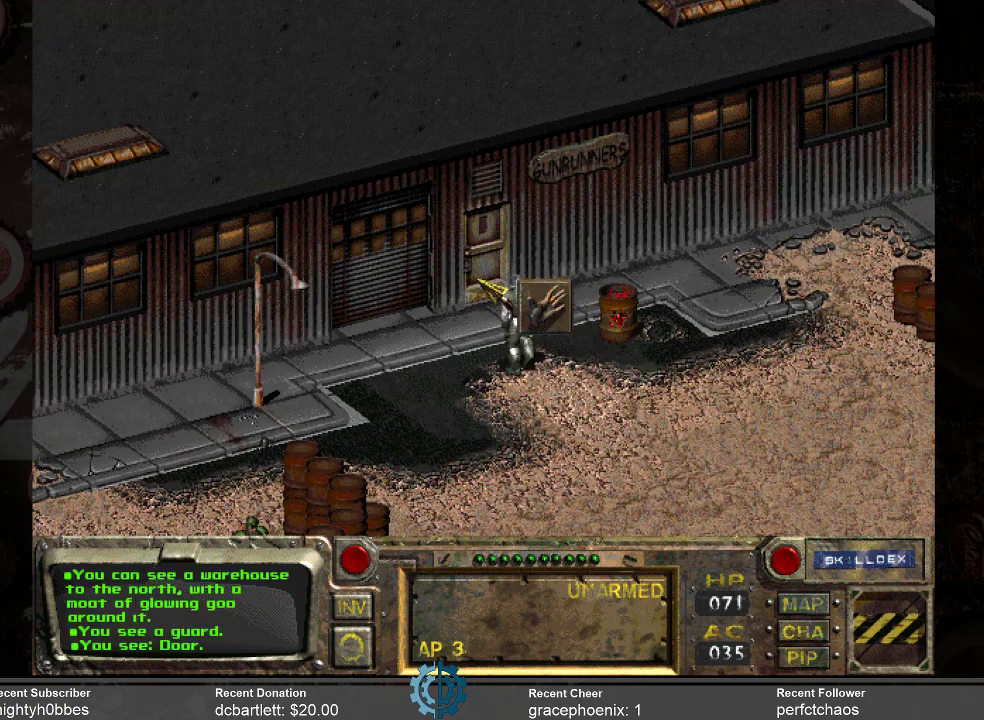
{"keys": [], "mouse": [], "events": []}
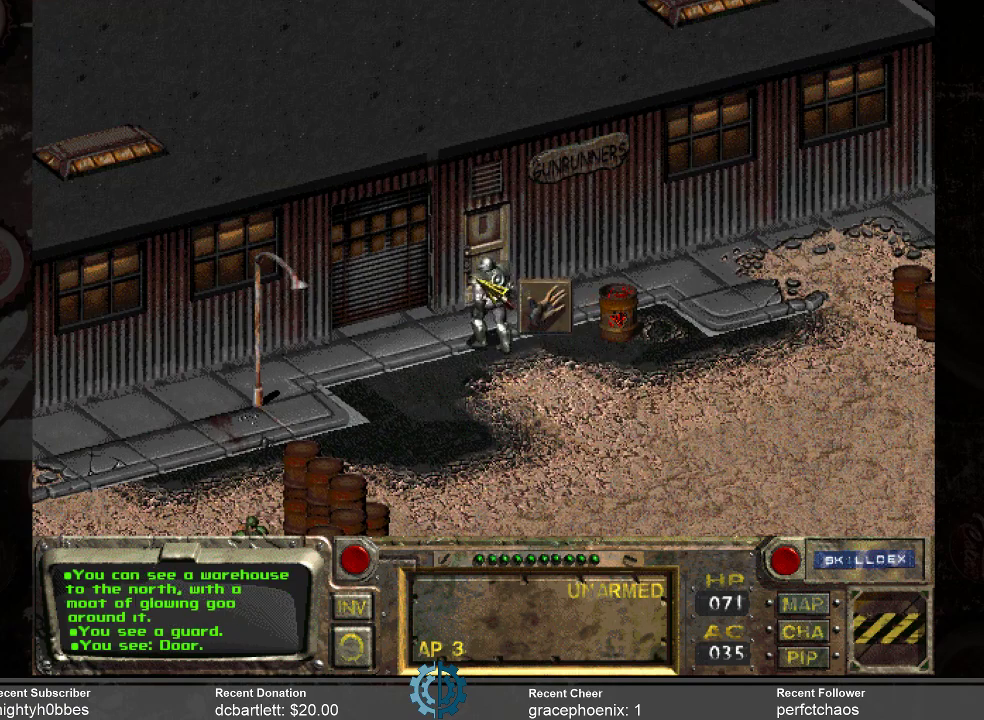
{"keys": [], "mouse": [], "events": []}
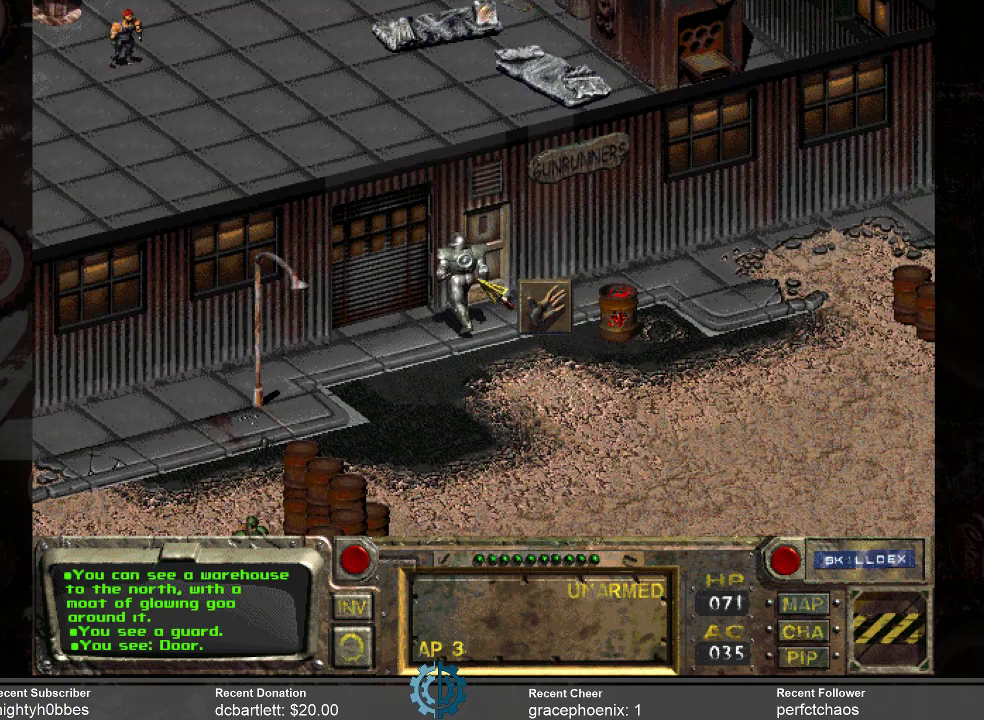
{"keys": [], "mouse": [], "events": []}
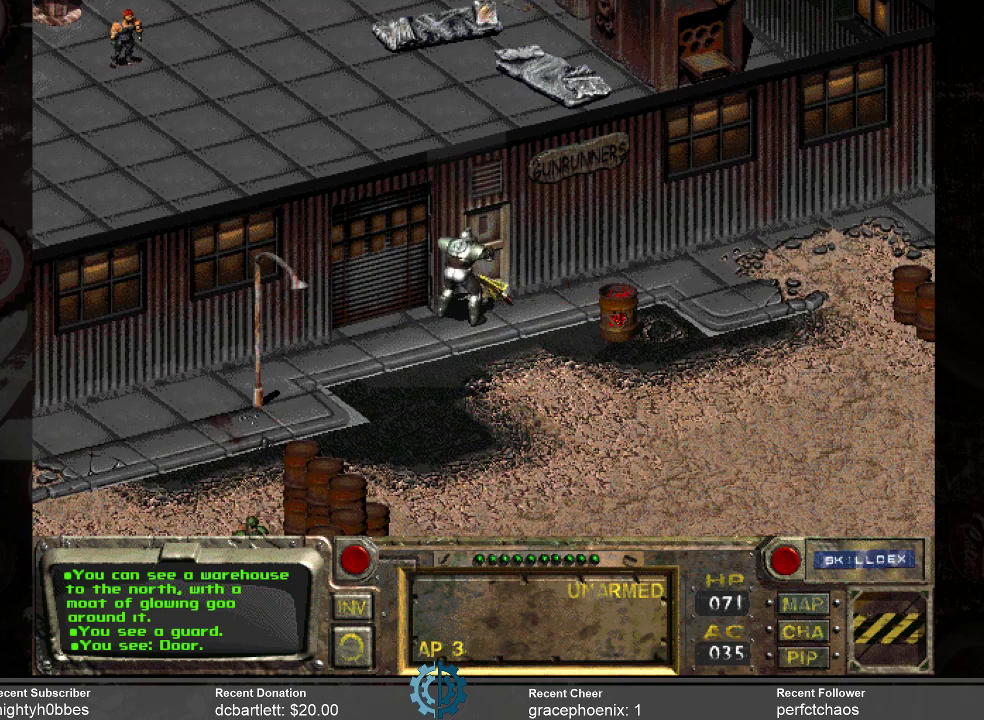
{"keys": [], "mouse": [], "events": []}
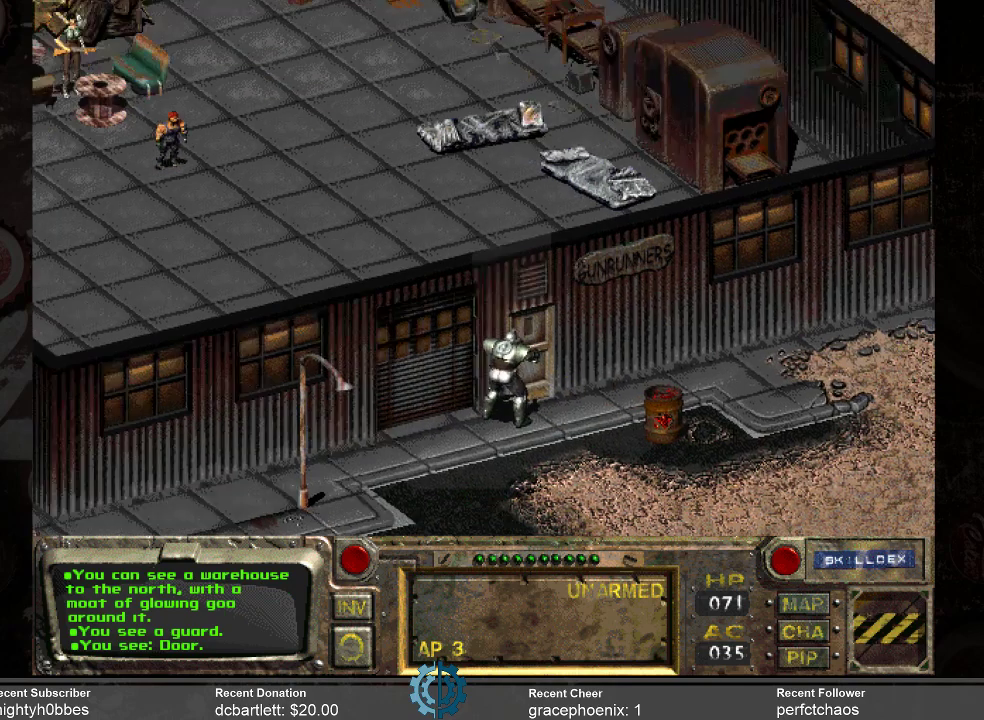
{"keys": [], "mouse": [], "events": []}
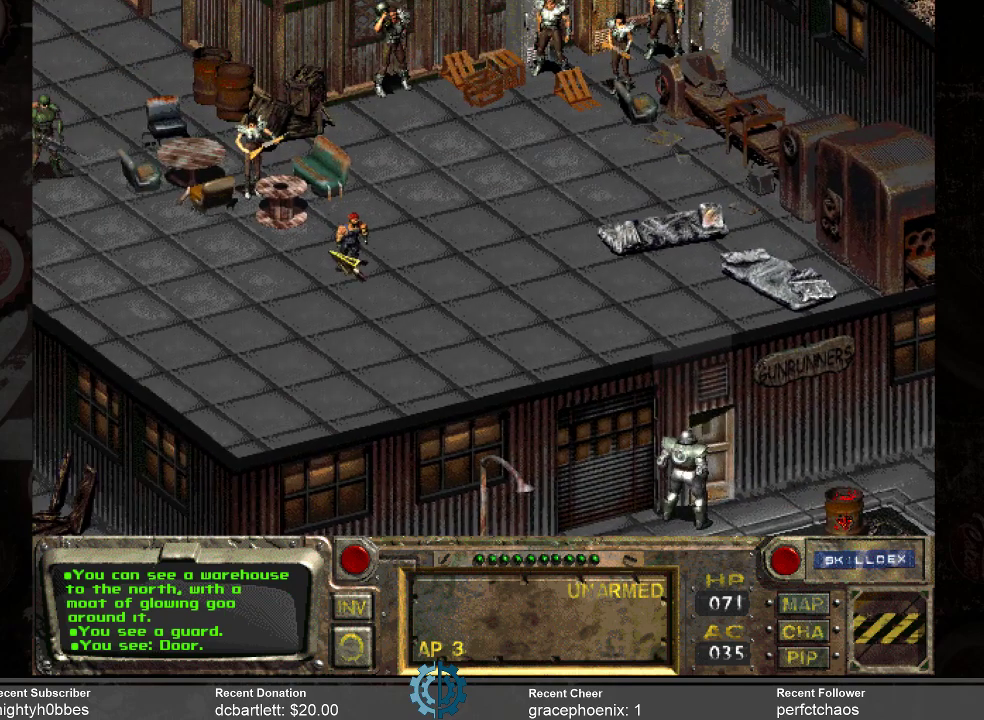
{"keys": [], "mouse": [], "events": []}
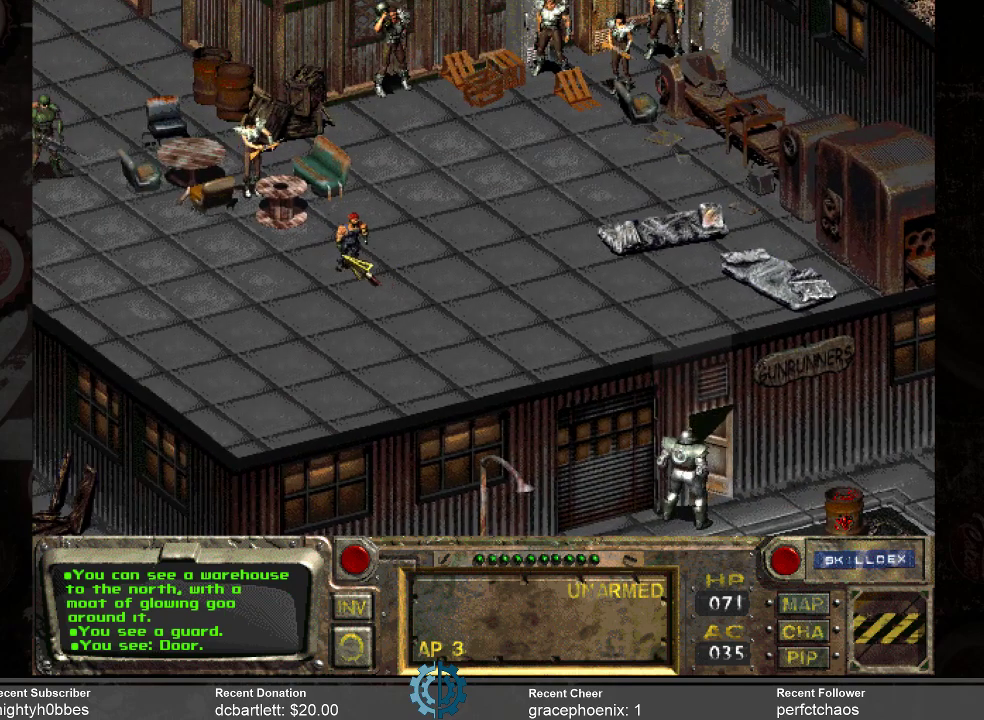
{"keys": [], "mouse": [], "events": []}
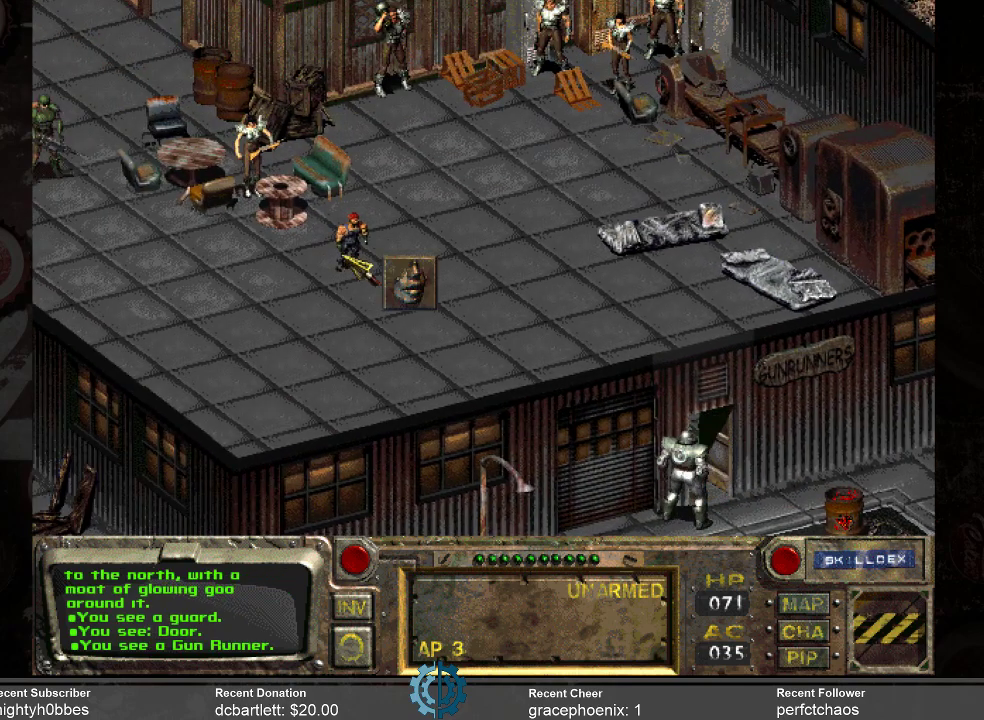
{"keys": [], "mouse": [], "events": []}
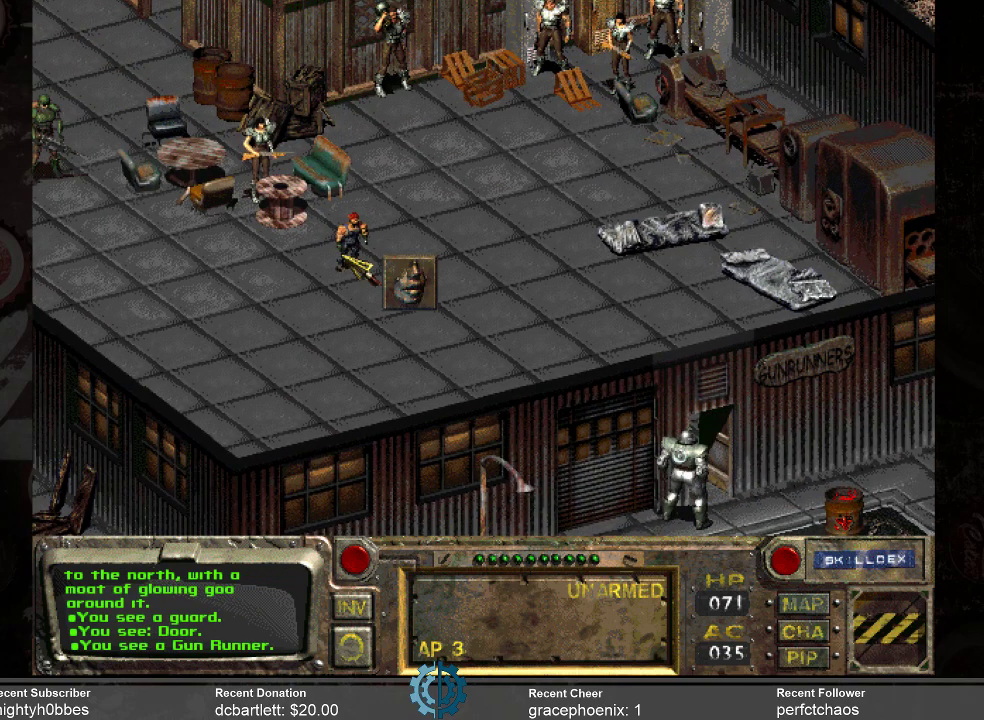
{"keys": [], "mouse": [], "events": []}